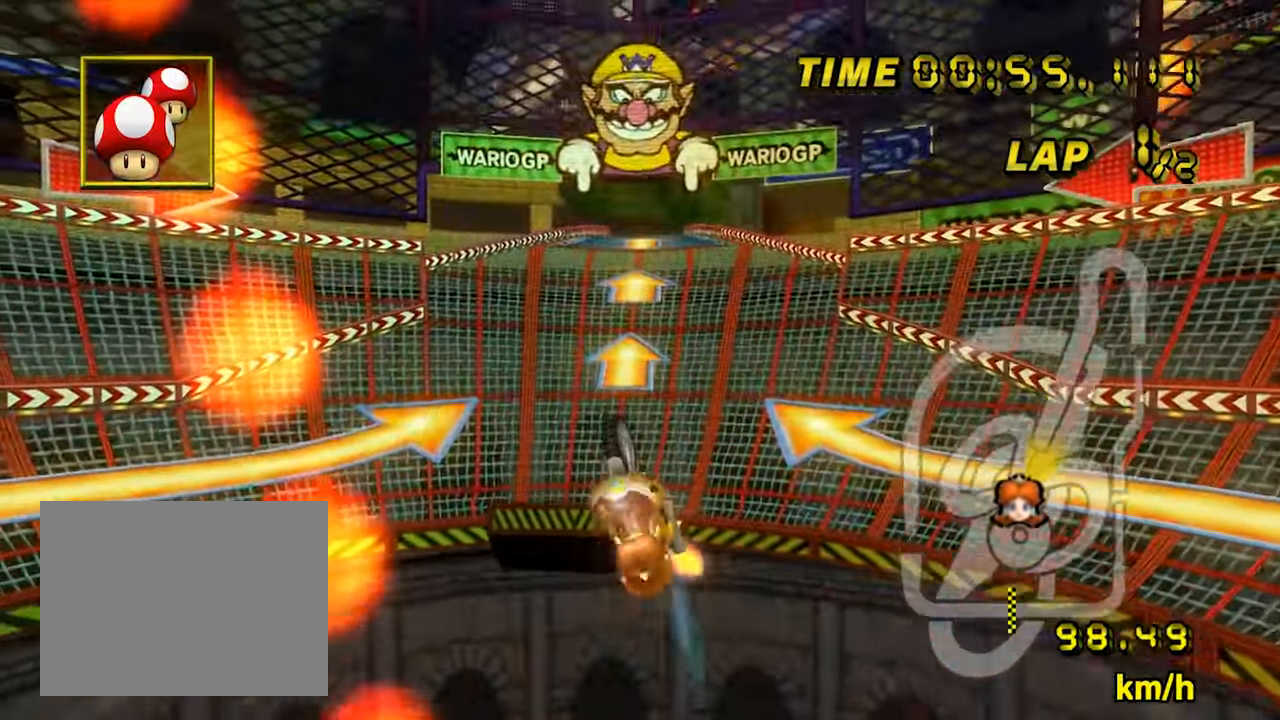
Gameplay with a controller (Nintendo layout); each line is a JSON object with the inputs held at the frame after it (dt_ms = milliseconds from this image to that frame). "events" lists button and stick changes between this image and that frame as [ms after this image, input, new state], when the widget could be followed in between. Not read: L1 L3 R1 R3.
{"dt_ms": 500, "buttons": ["A"], "left_stick": "up", "events": []}
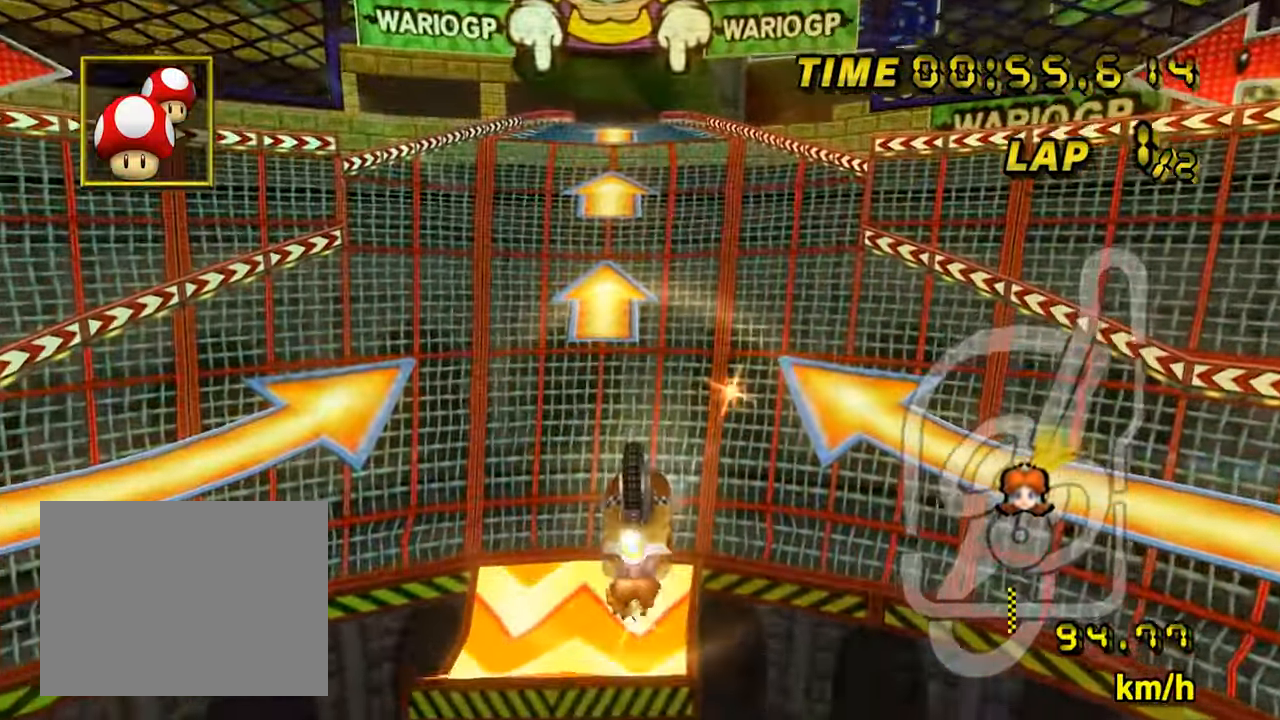
{"dt_ms": 500, "buttons": ["A"], "left_stick": "up", "events": []}
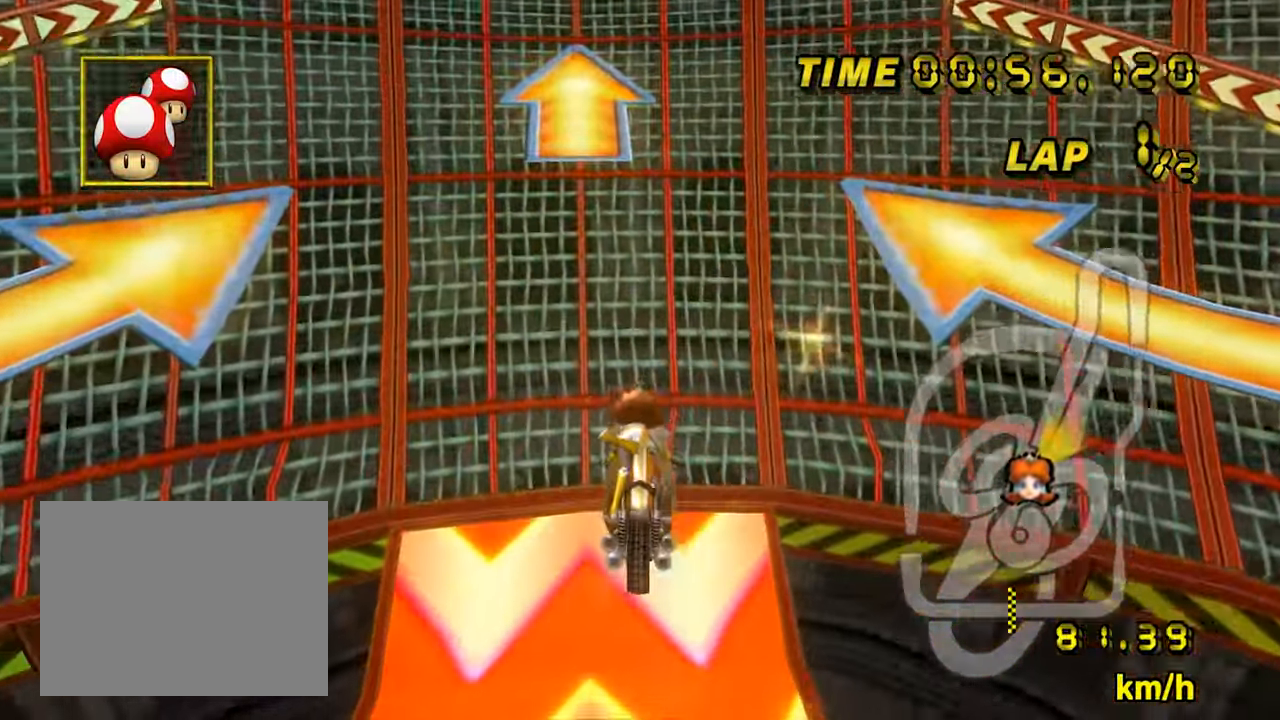
{"dt_ms": 500, "buttons": ["A"], "left_stick": "up", "events": [[367, "B", "down"], [467, "B", "up"]]}
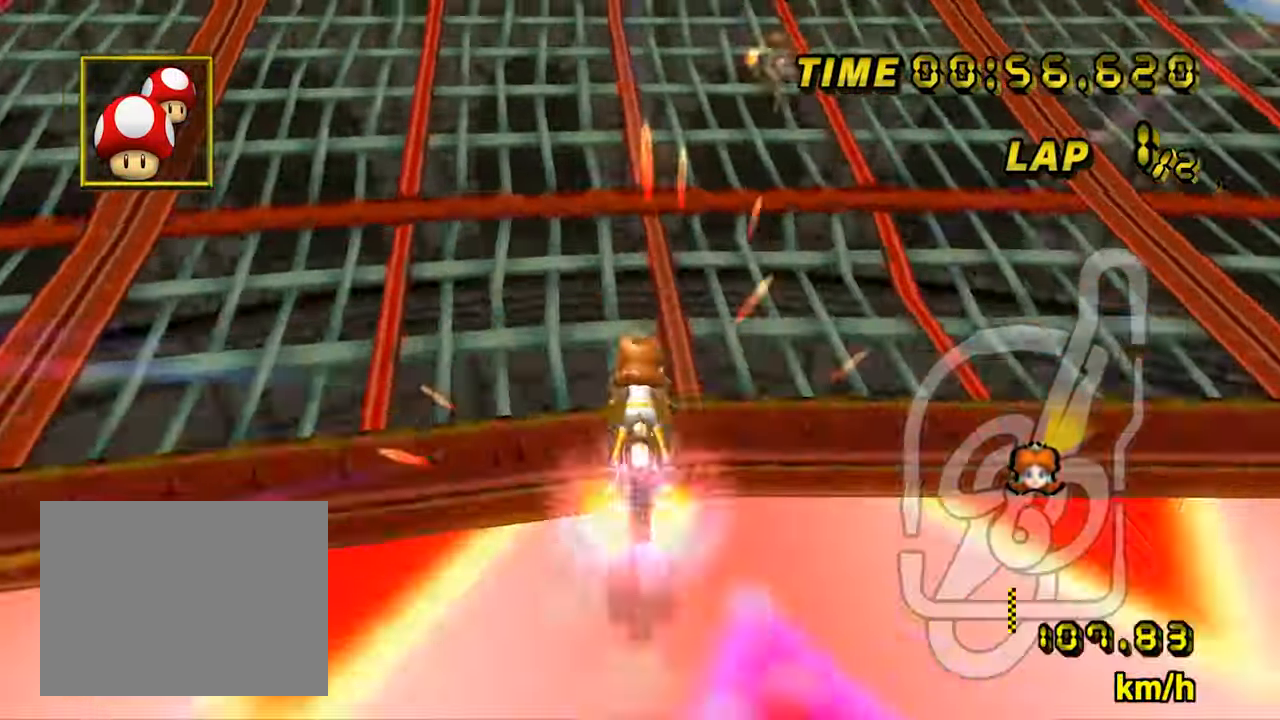
{"dt_ms": 500, "buttons": ["A"], "left_stick": "left", "events": [[167, "left_stick", "up-left"], [317, "left_stick", "center"], [500, "left_stick", "left"]]}
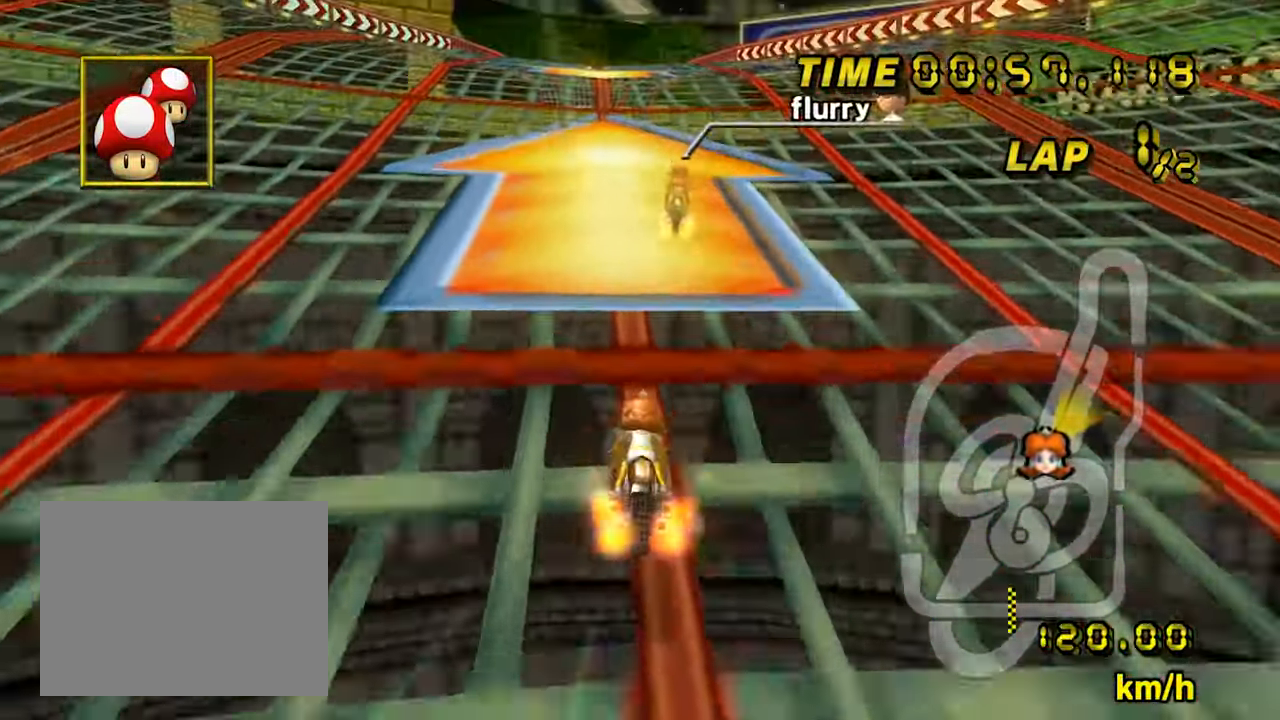
{"dt_ms": 1000, "buttons": ["A"], "left_stick": "left", "events": [[517, "left_stick", "center"], [700, "left_stick", "left"]]}
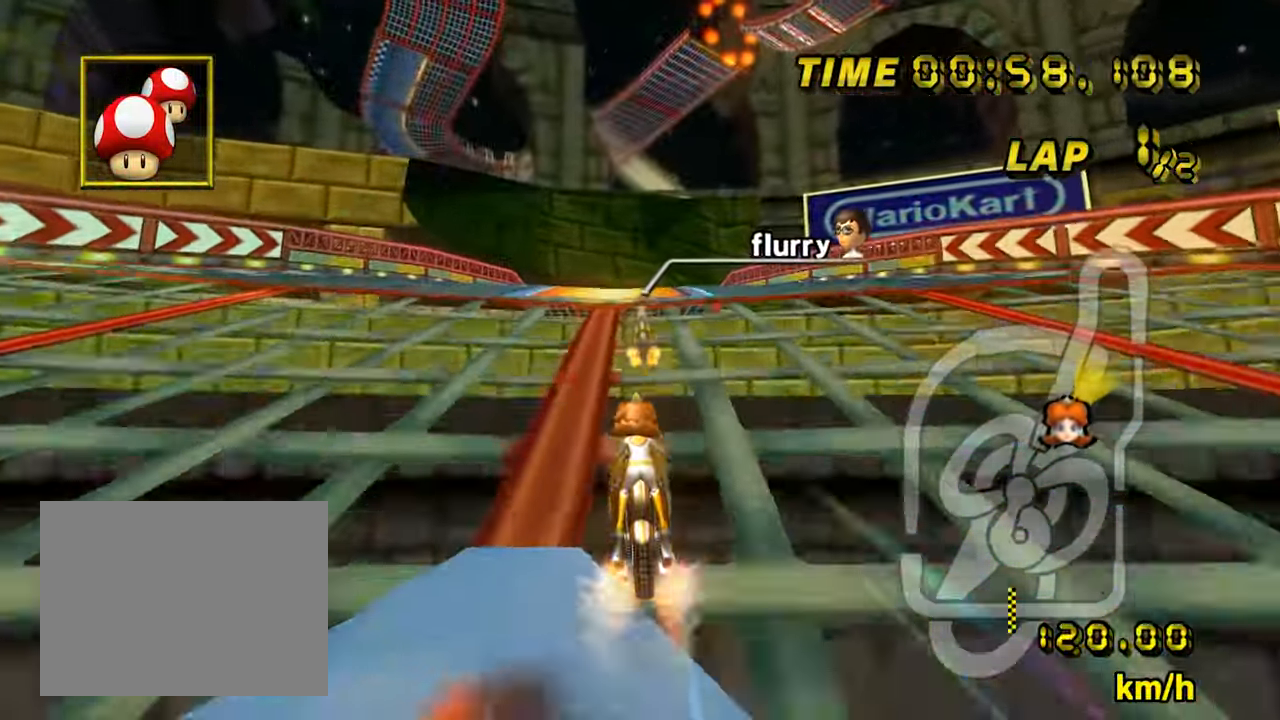
{"dt_ms": 500, "buttons": ["A"], "left_stick": "center", "events": [[100, "left_stick", "center"]]}
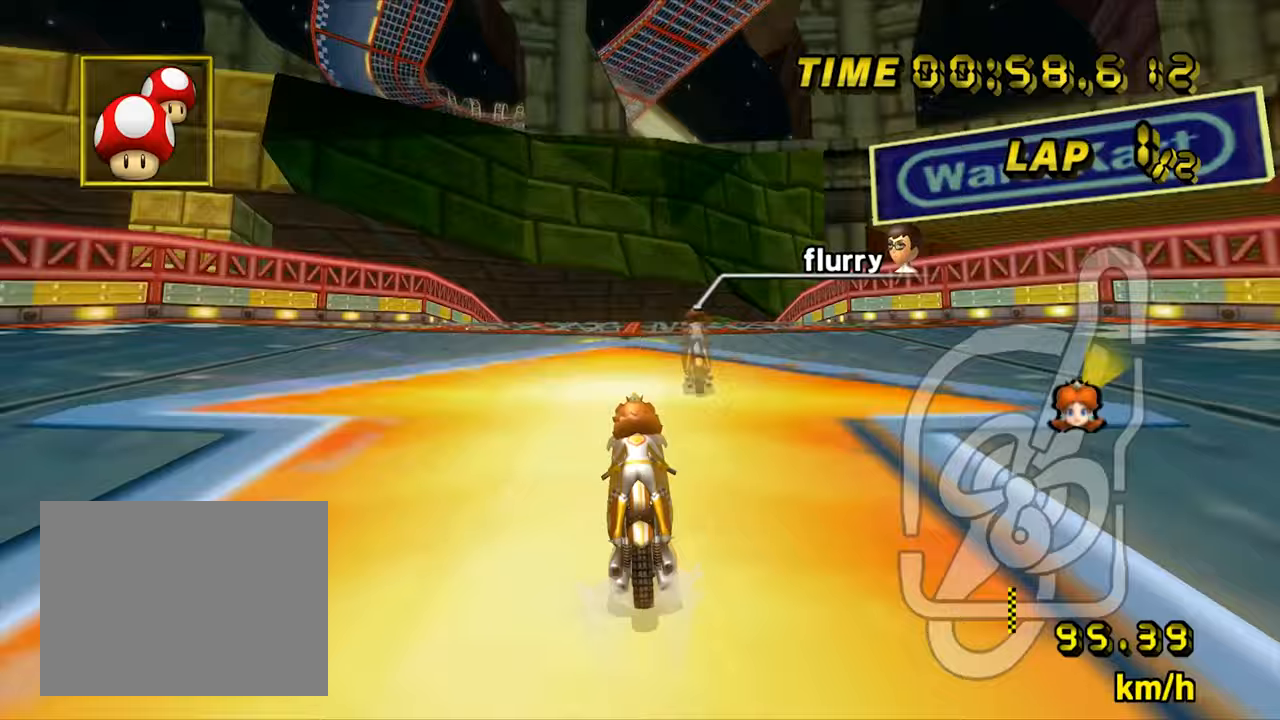
{"dt_ms": 500, "buttons": ["A", "B"], "left_stick": "center", "events": [[217, "B", "down"], [217, "left_stick", "left"], [433, "left_stick", "center"]]}
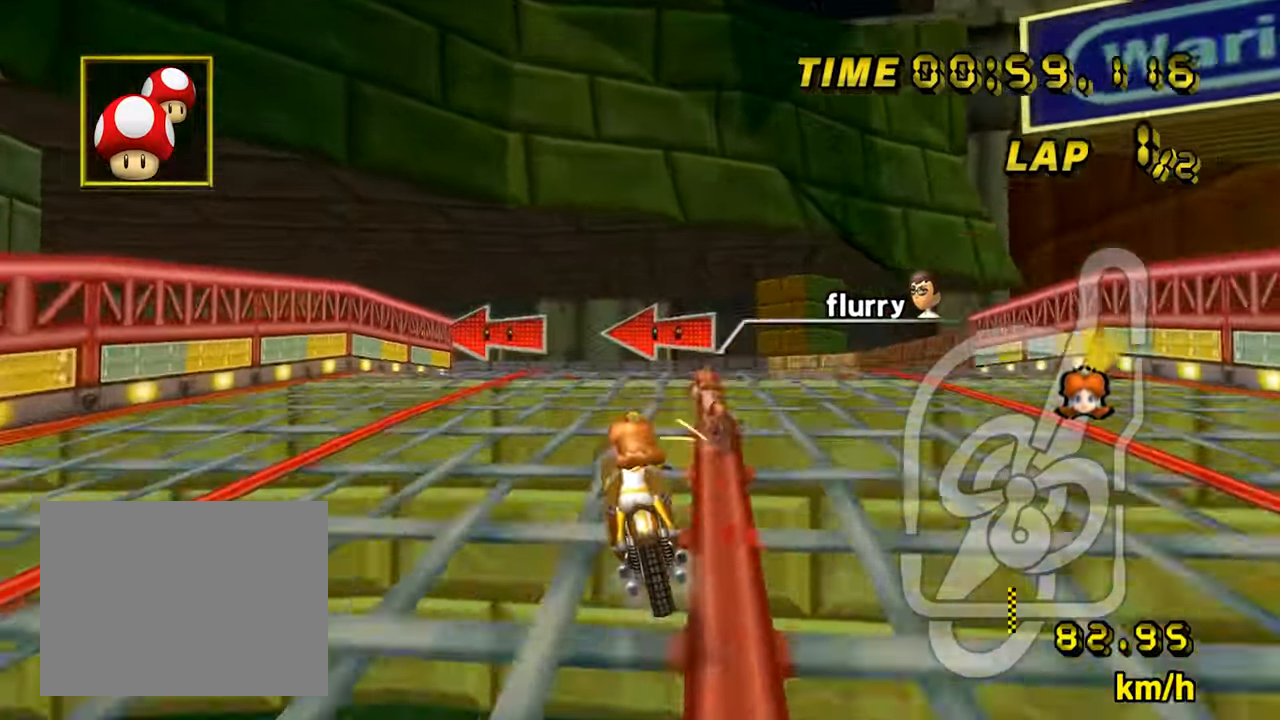
{"dt_ms": 500, "buttons": ["A", "B"], "left_stick": "left", "events": [[33, "left_stick", "up-right"], [167, "left_stick", "center"], [217, "left_stick", "left"]]}
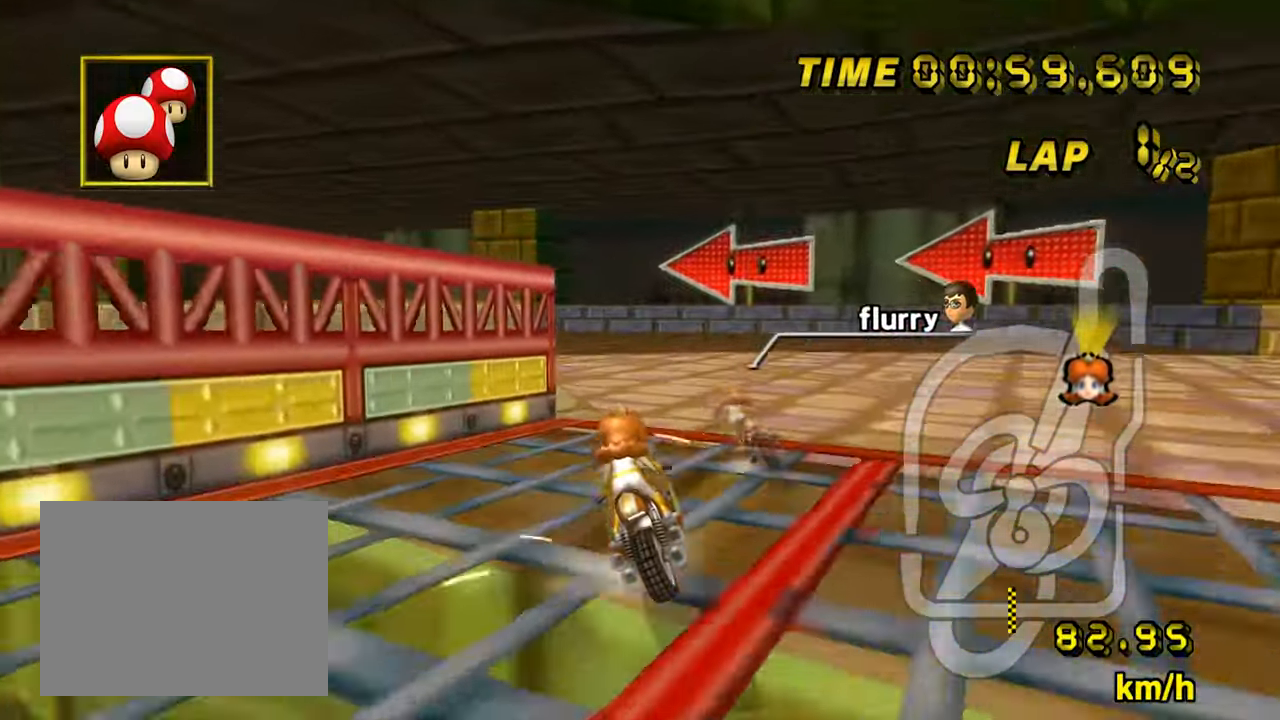
{"dt_ms": 500, "buttons": ["A", "B"], "left_stick": "left", "events": []}
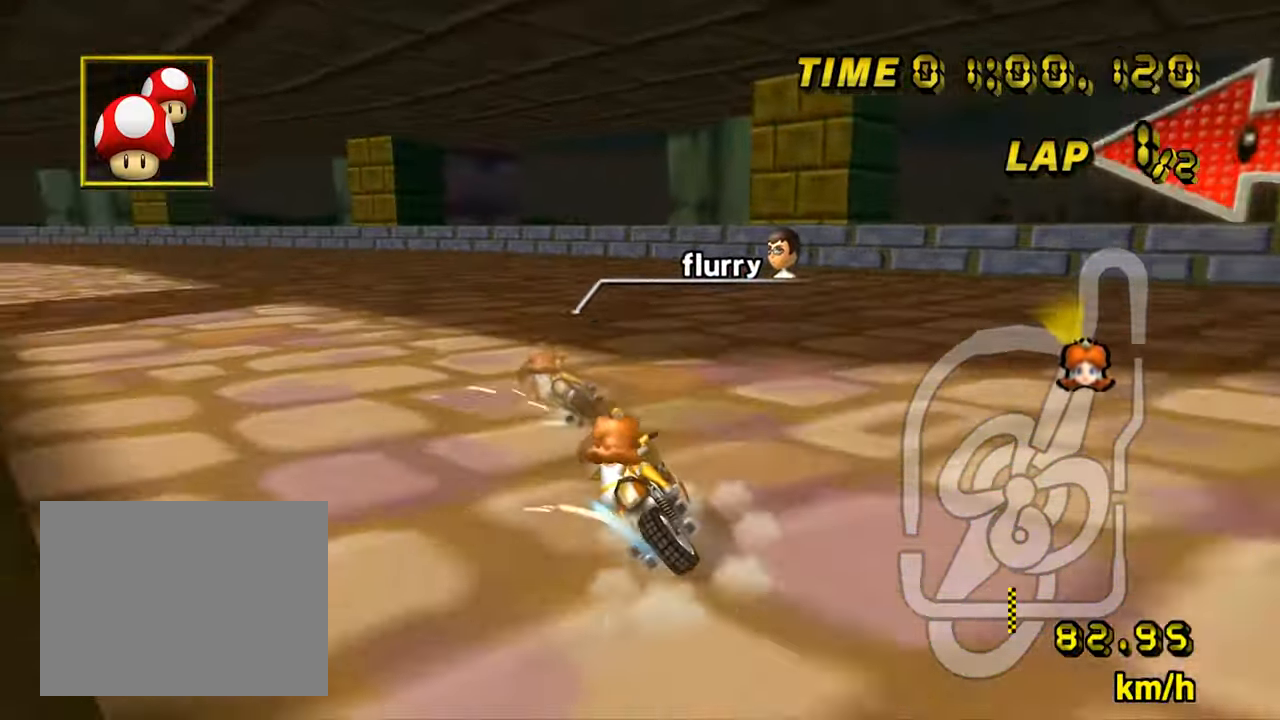
{"dt_ms": 500, "buttons": ["A"], "left_stick": "center", "events": [[383, "B", "up"], [483, "left_stick", "center"]]}
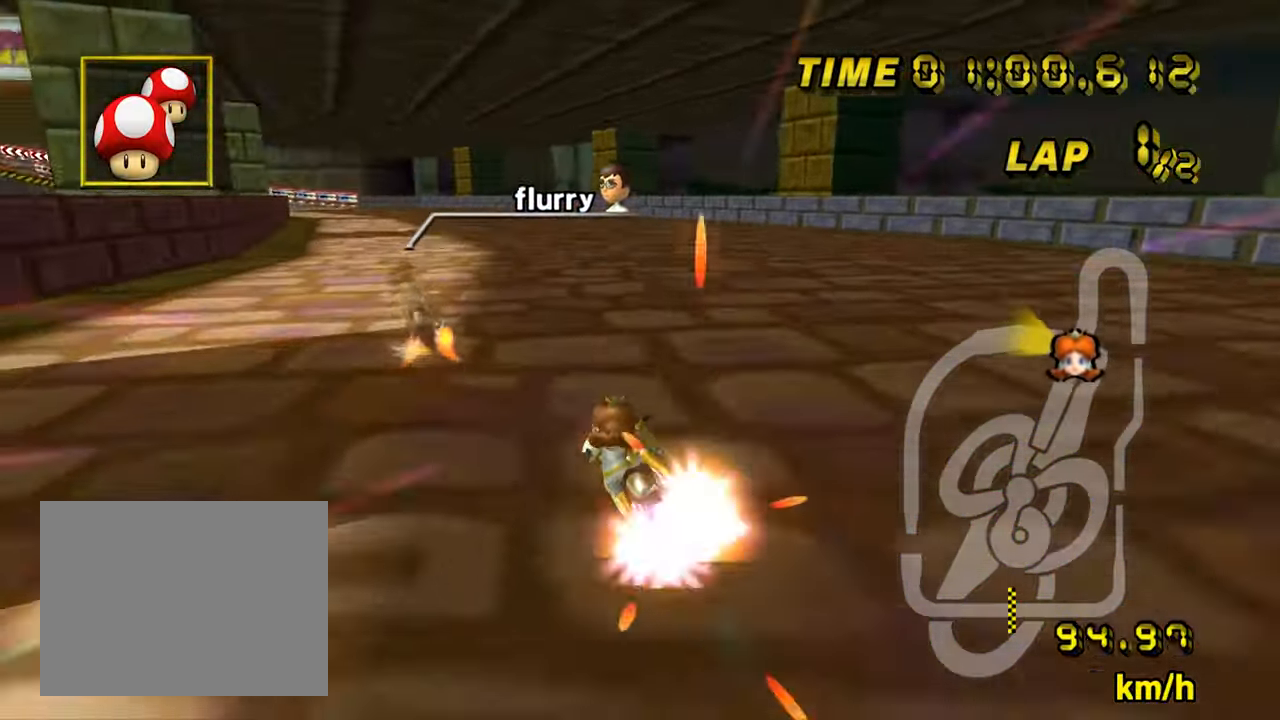
{"dt_ms": 500, "buttons": ["A"], "left_stick": "center", "events": [[133, "left_stick", "right"], [367, "left_stick", "center"]]}
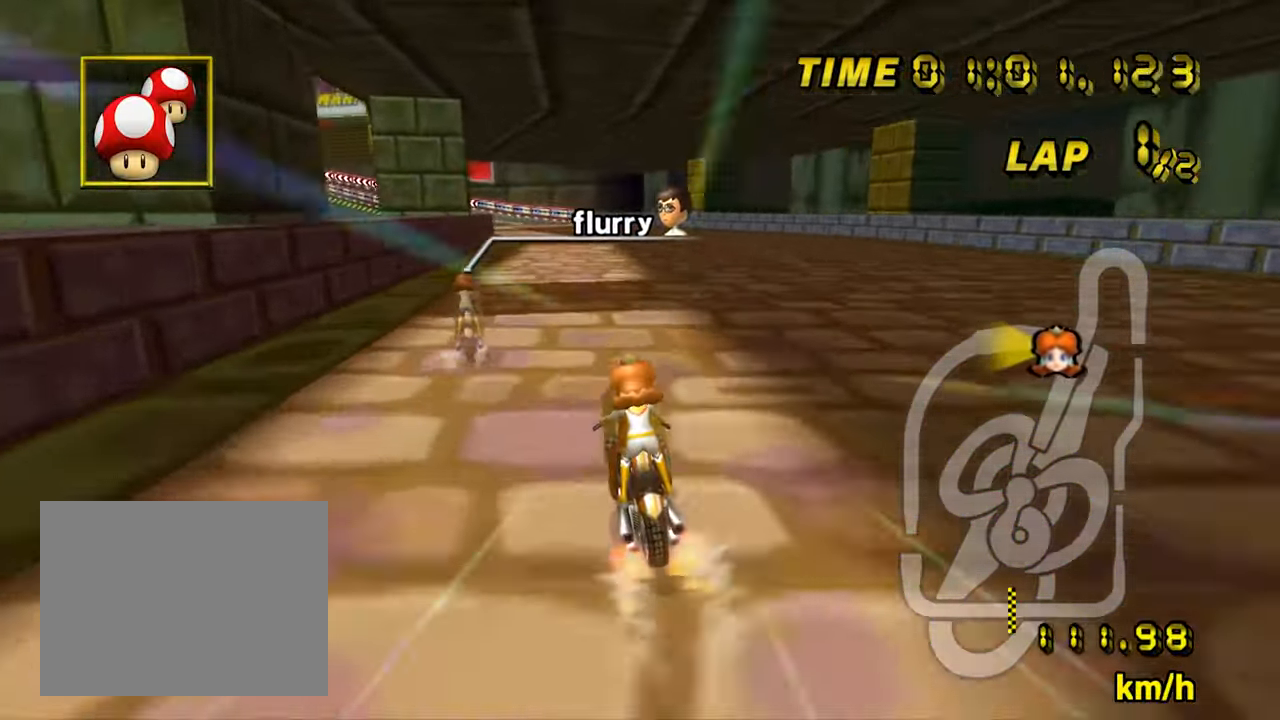
{"dt_ms": 500, "buttons": ["A"], "left_stick": "center", "events": []}
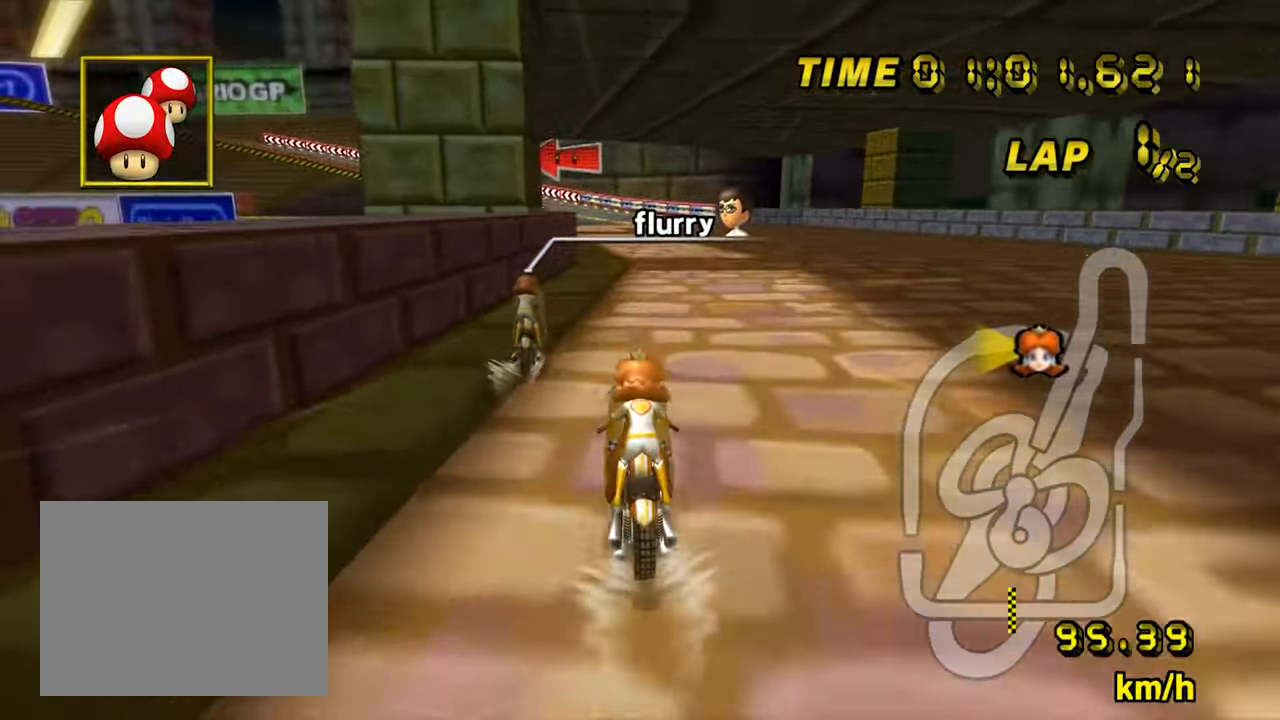
{"dt_ms": 500, "buttons": ["A"], "left_stick": "center", "events": []}
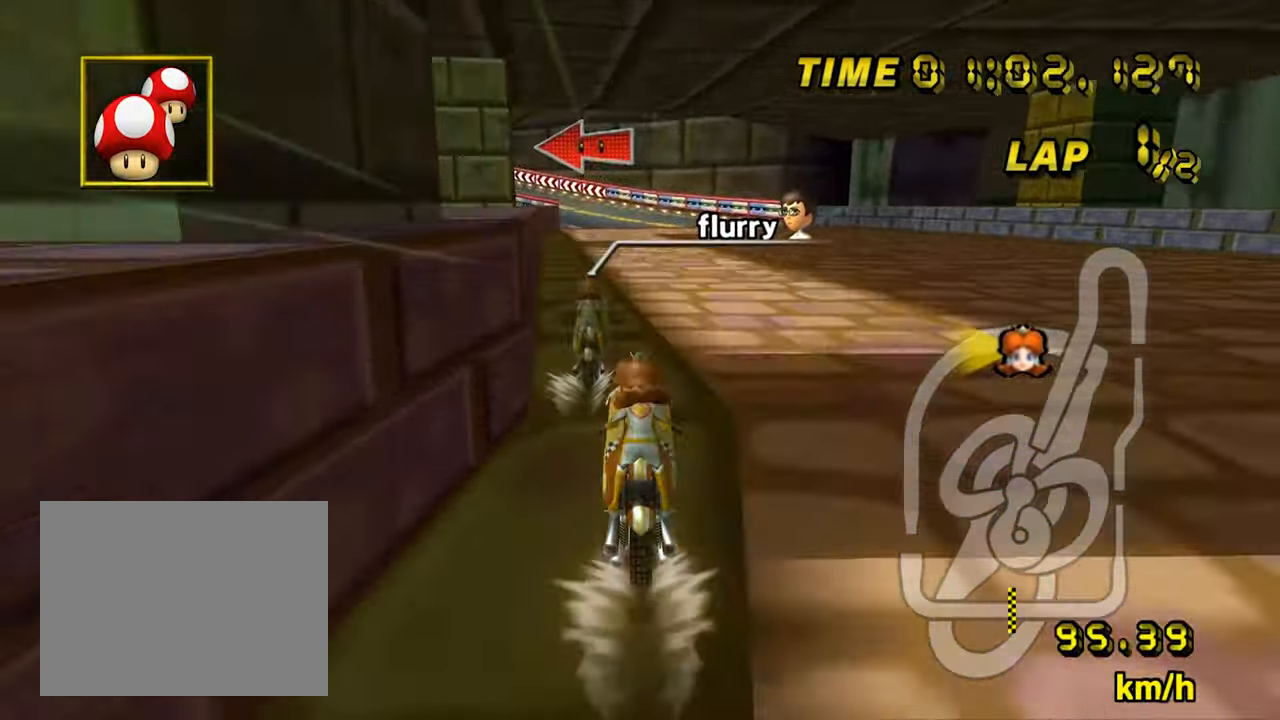
{"dt_ms": 500, "buttons": ["A"], "left_stick": "center", "events": []}
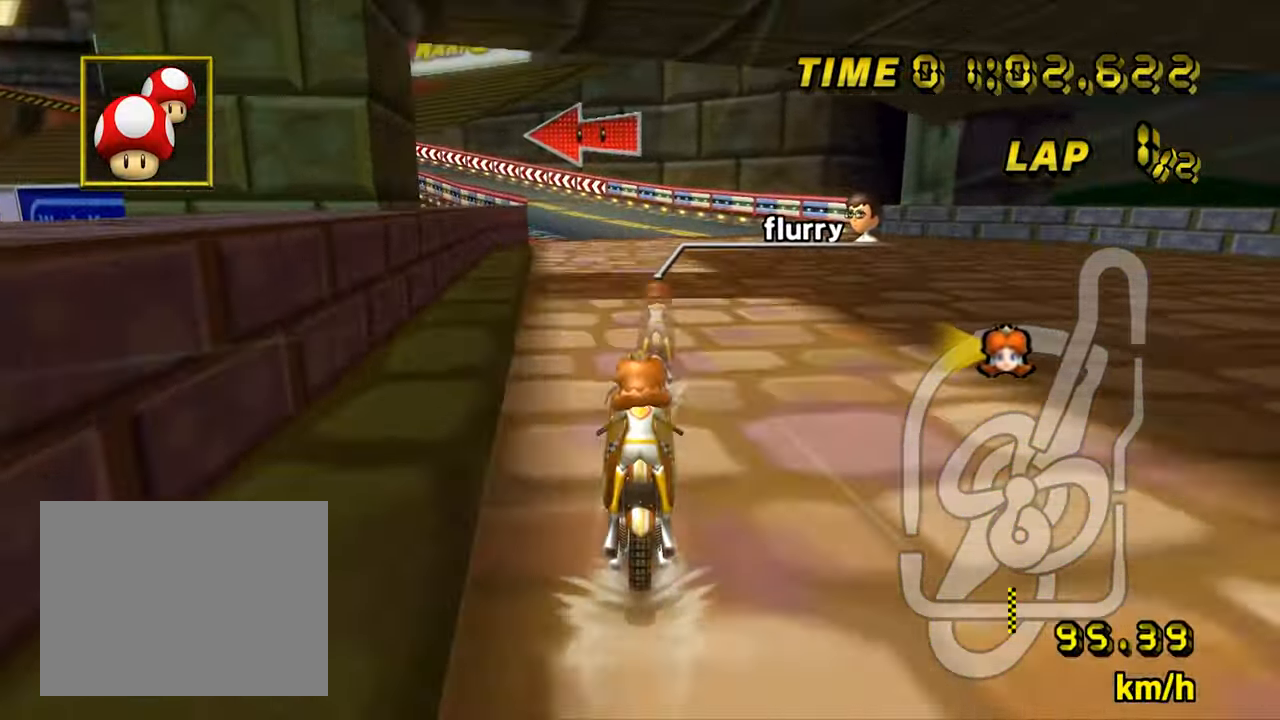
{"dt_ms": 500, "buttons": ["A", "B", "Z"], "left_stick": "center", "events": [[167, "B", "down"], [233, "left_stick", "left"], [450, "left_stick", "center"], [483, "Z", "down"]]}
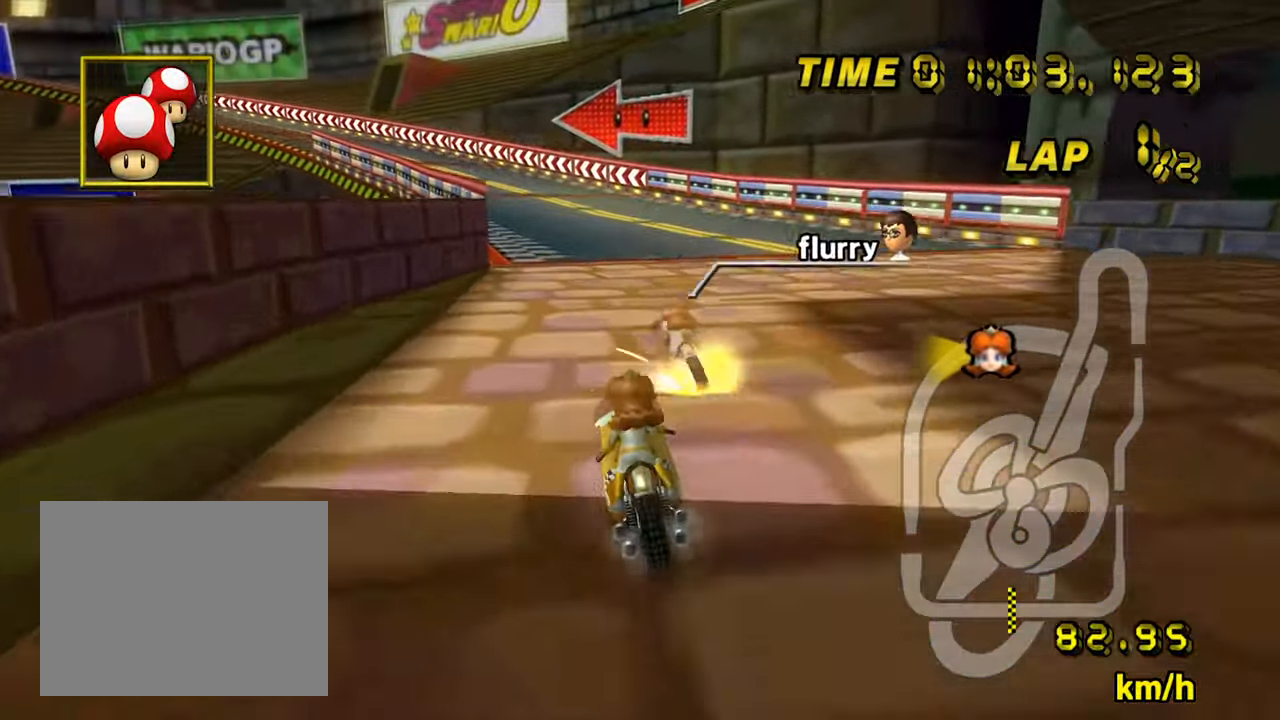
{"dt_ms": 500, "buttons": ["A", "B"], "left_stick": "up-right", "events": [[67, "Z", "up"], [67, "left_stick", "up-right"], [367, "left_stick", "center"], [450, "left_stick", "up-right"]]}
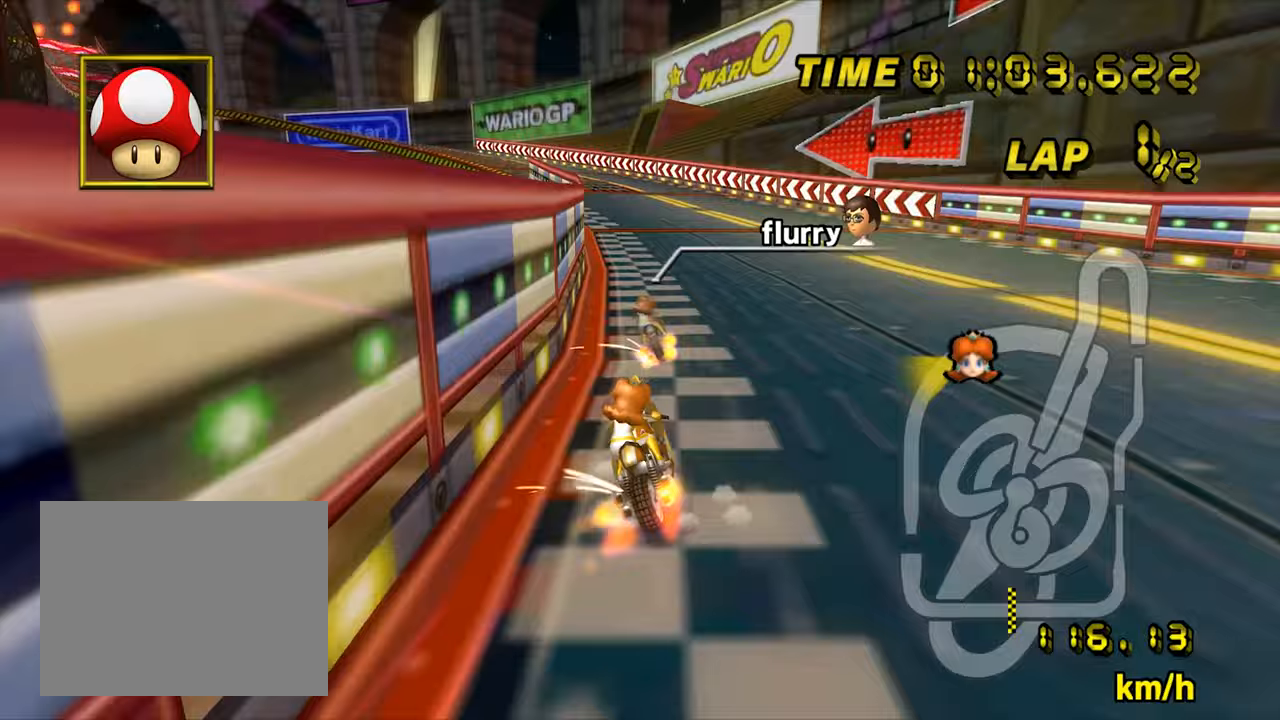
{"dt_ms": 500, "buttons": ["A", "B"], "left_stick": "left", "events": [[483, "left_stick", "left"]]}
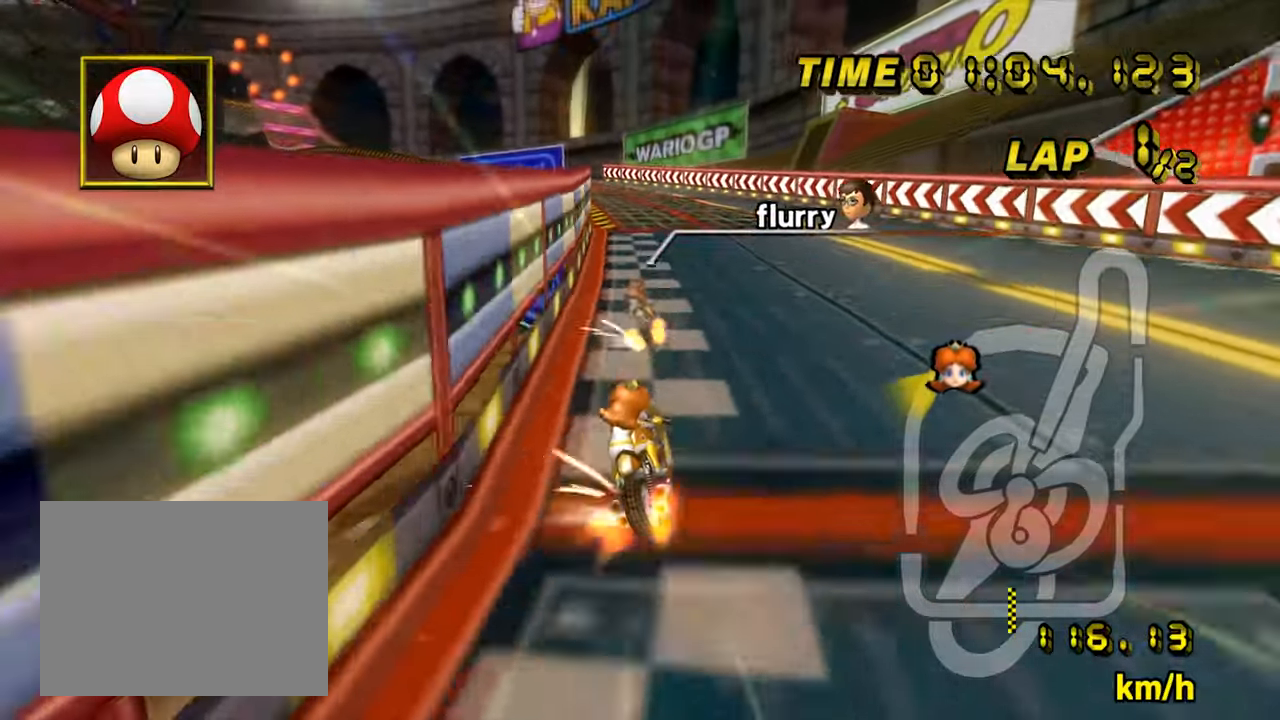
{"dt_ms": 500, "buttons": ["A", "B"], "left_stick": "right", "events": [[117, "left_stick", "right"]]}
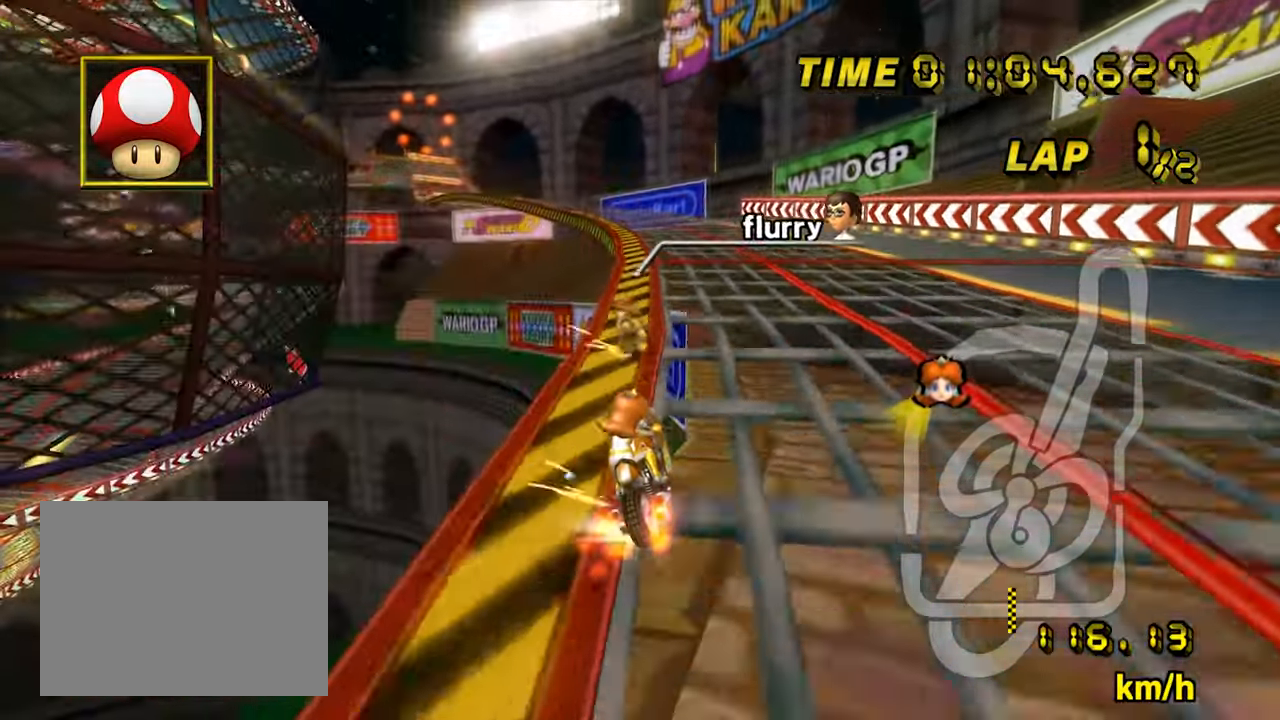
{"dt_ms": 500, "buttons": ["A", "B"], "left_stick": "right", "events": []}
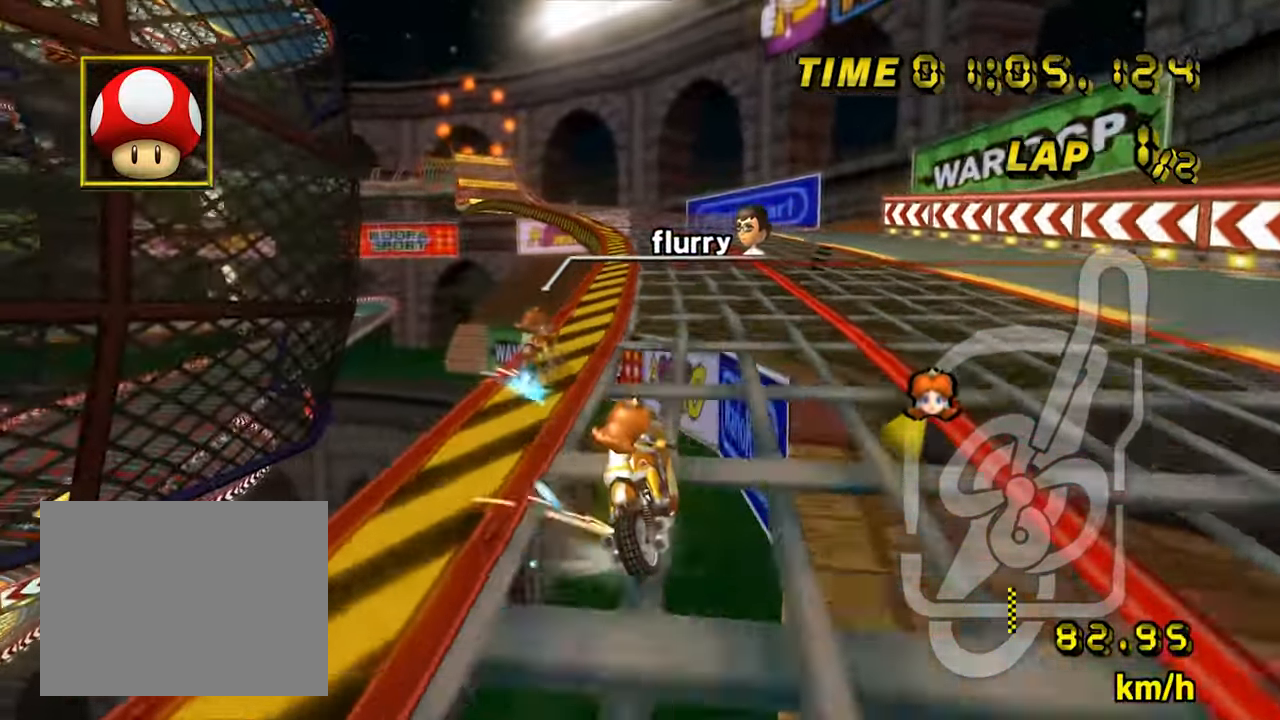
{"dt_ms": 500, "buttons": ["A"], "left_stick": "center", "events": [[50, "left_stick", "left"], [150, "B", "up"], [217, "left_stick", "center"]]}
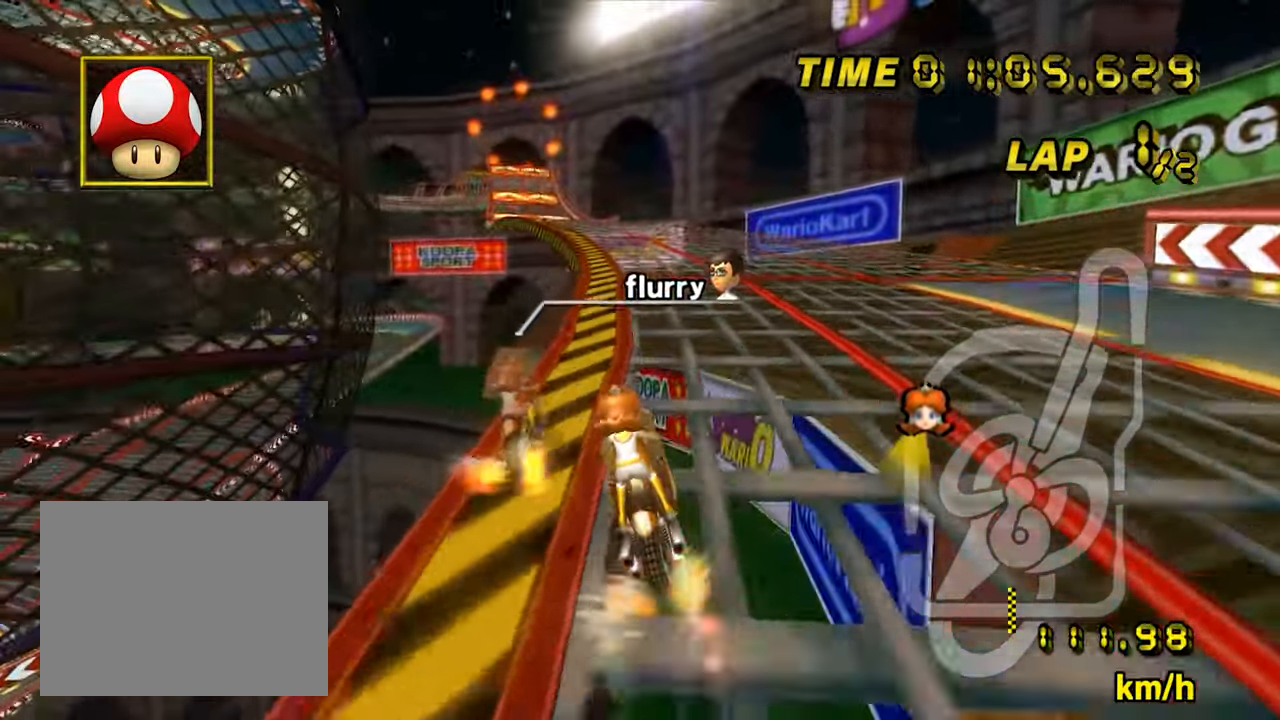
{"dt_ms": 500, "buttons": ["A"], "left_stick": "center", "events": [[217, "left_stick", "right"], [367, "left_stick", "center"]]}
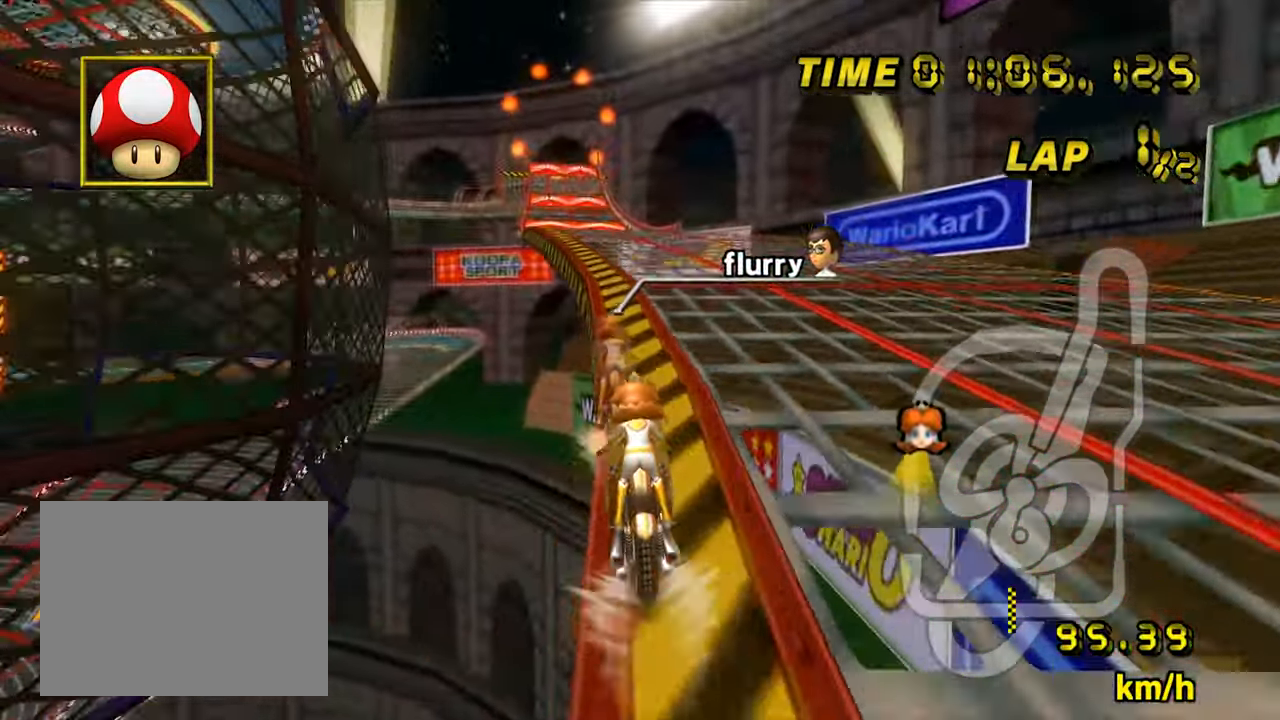
{"dt_ms": 500, "buttons": ["A"], "left_stick": "center", "events": []}
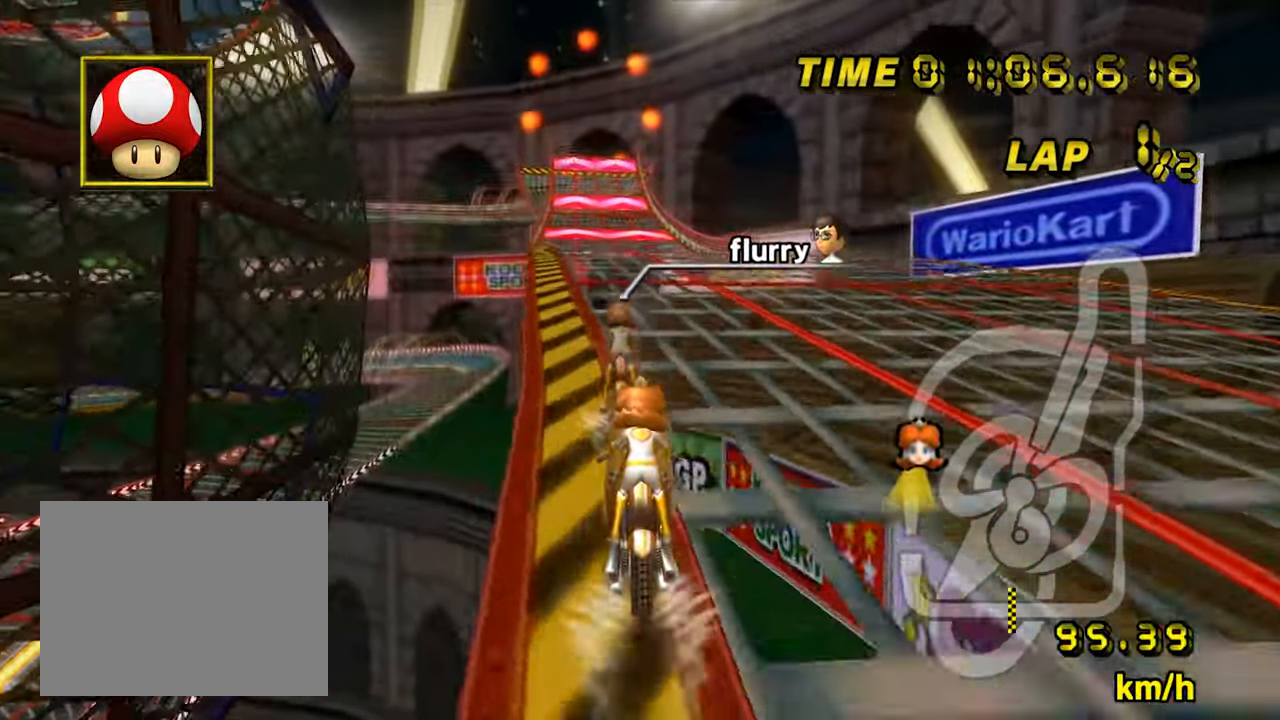
{"dt_ms": 500, "buttons": ["A"], "left_stick": "center", "events": []}
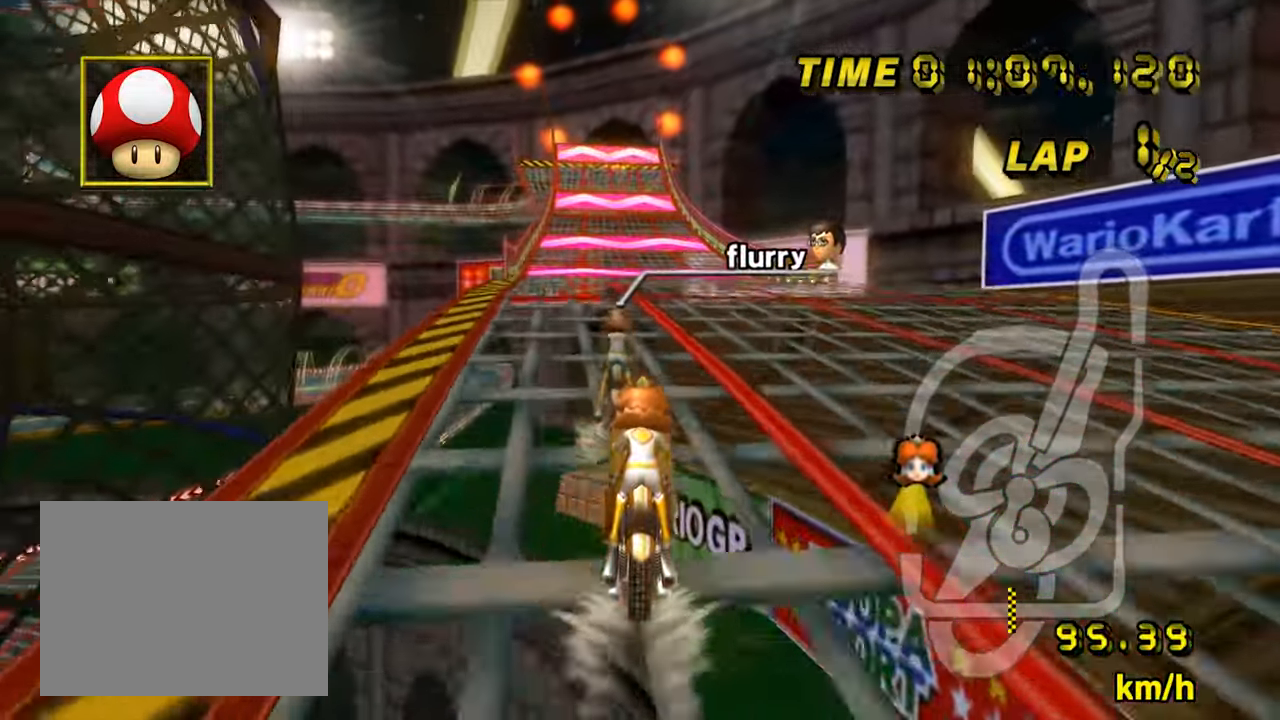
{"dt_ms": 500, "buttons": ["A"], "left_stick": "center", "events": []}
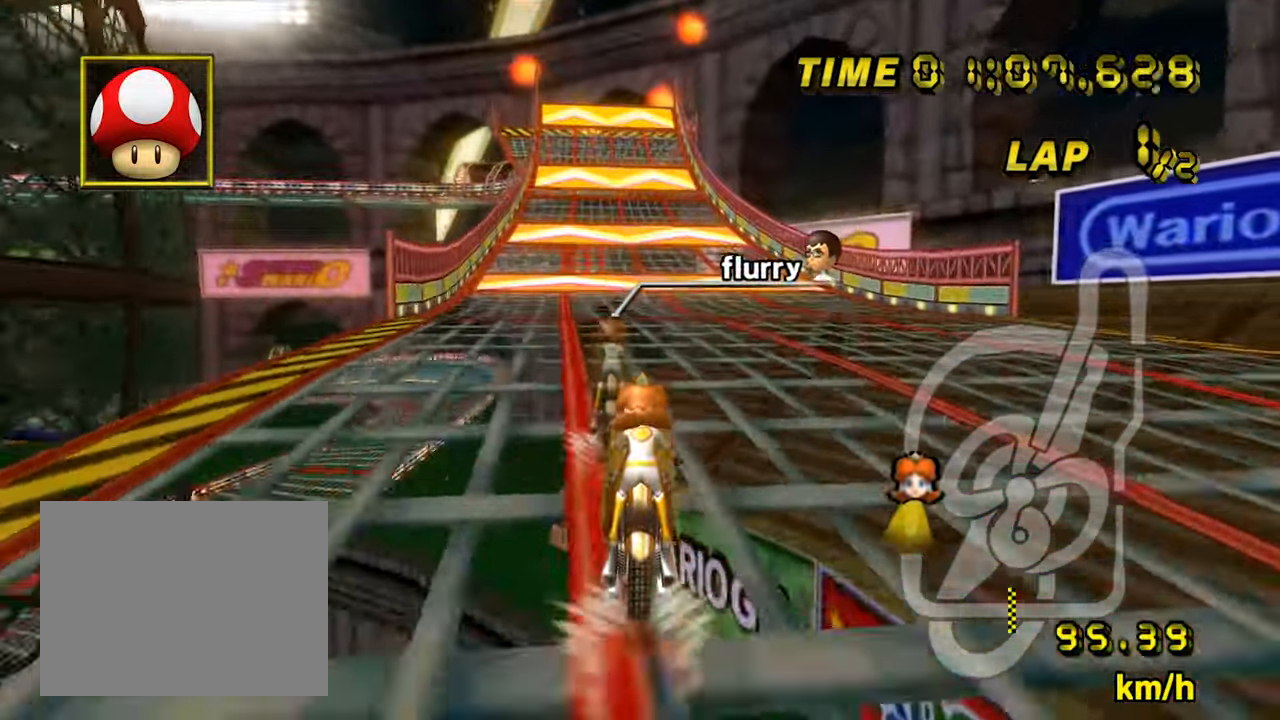
{"dt_ms": 500, "buttons": ["A"], "left_stick": "center", "events": []}
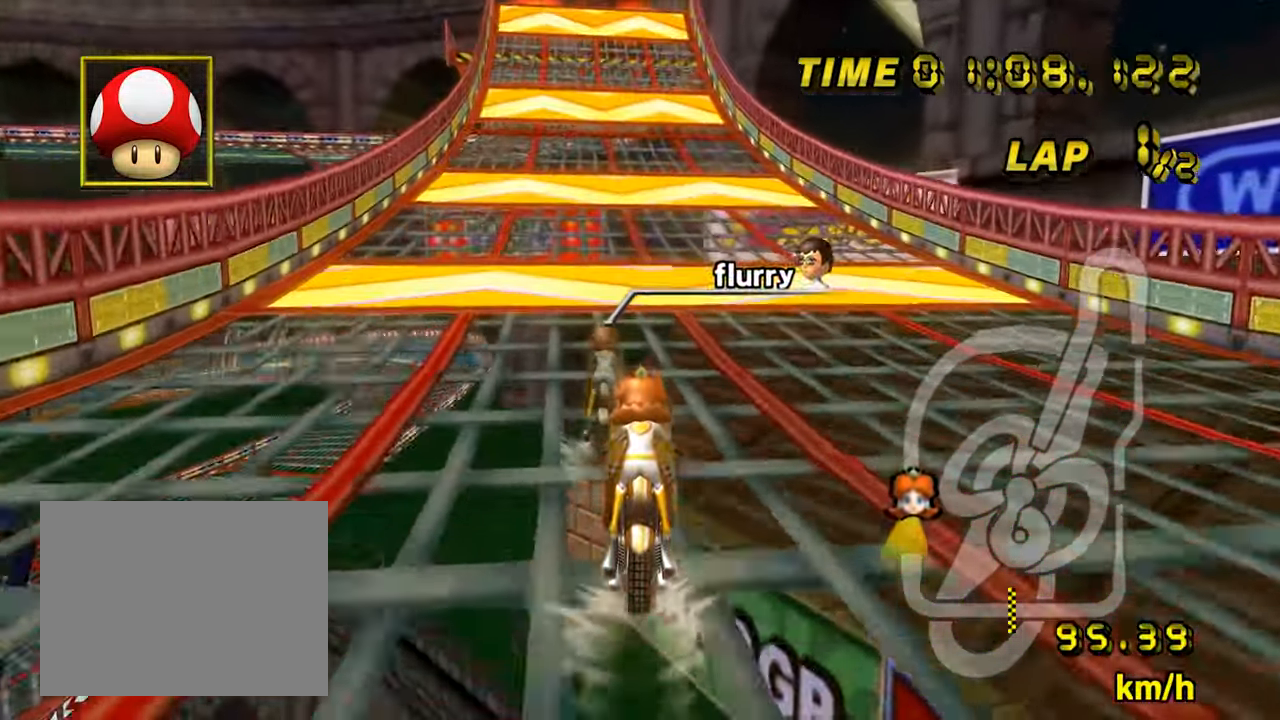
{"dt_ms": 500, "buttons": ["A"], "left_stick": "left", "events": [[233, "left_stick", "left"]]}
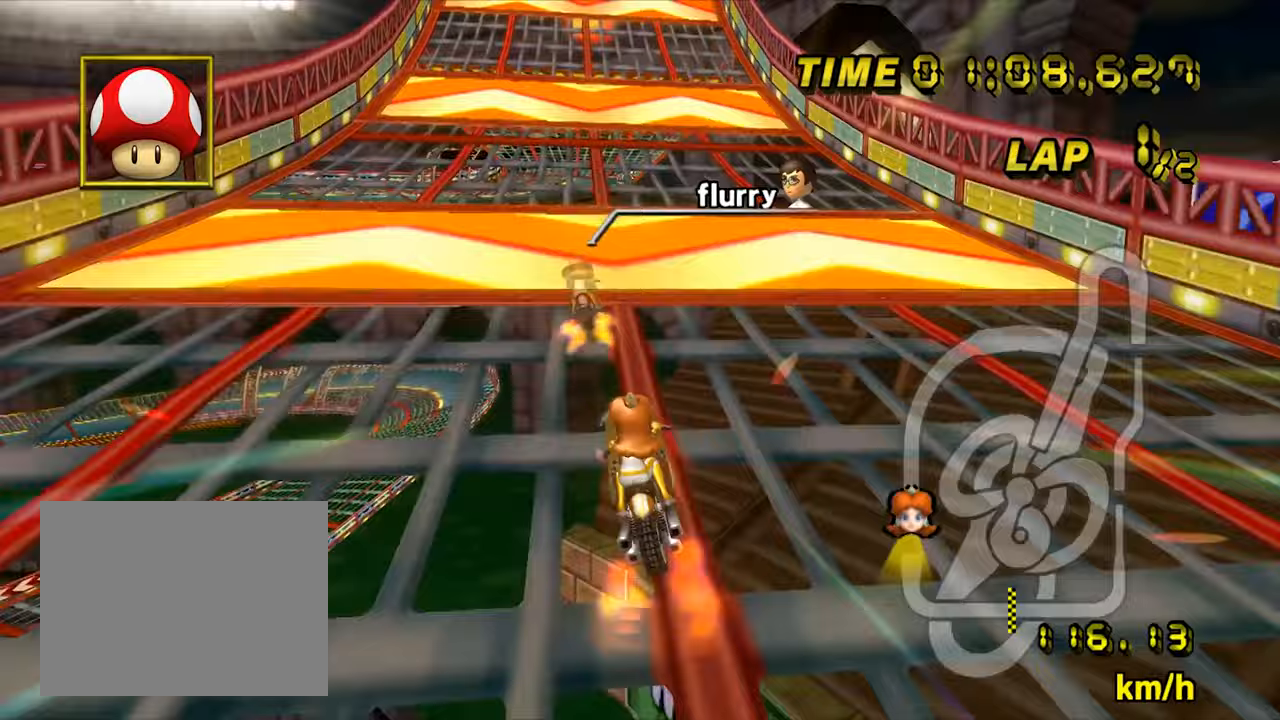
{"dt_ms": 500, "buttons": ["A"], "left_stick": "center", "events": [[100, "left_stick", "center"]]}
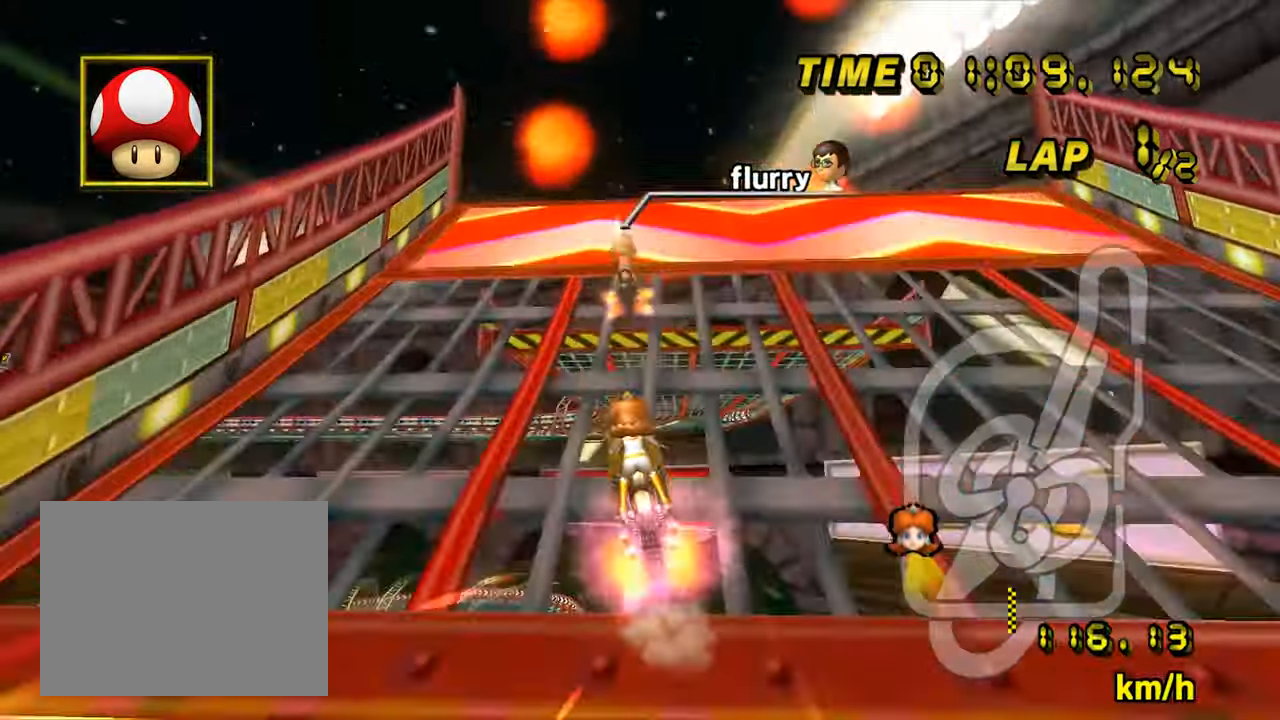
{"dt_ms": 500, "buttons": ["A"], "left_stick": "up", "events": [[67, "left_stick", "right"], [100, "B", "down"], [467, "B", "up"], [467, "left_stick", "up"]]}
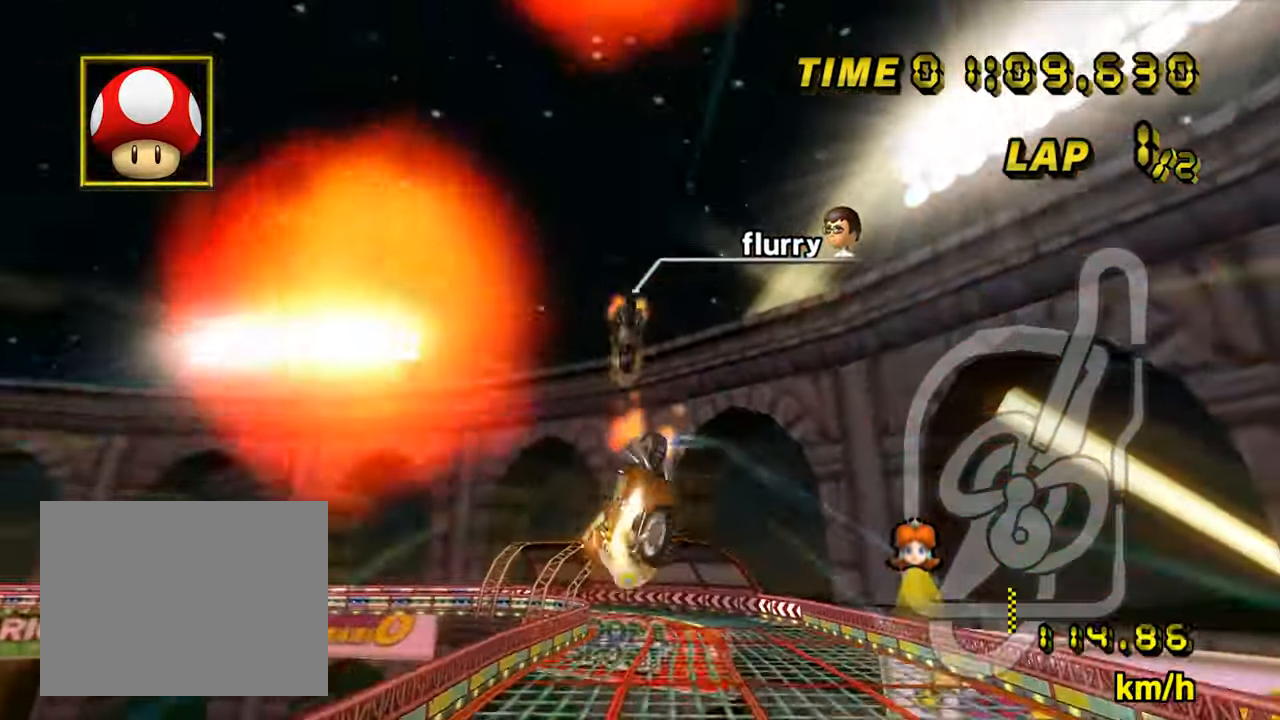
{"dt_ms": 500, "buttons": ["A"], "left_stick": "up", "events": []}
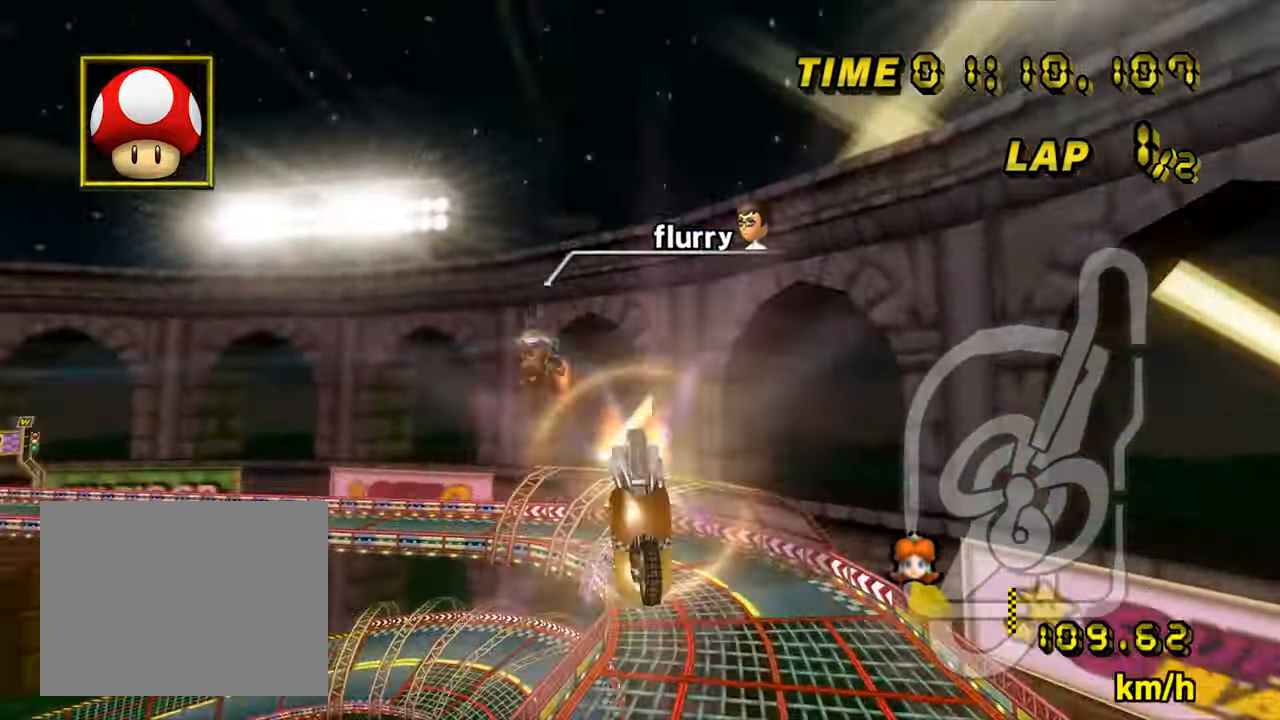
{"dt_ms": 500, "buttons": ["A"], "left_stick": "up", "events": []}